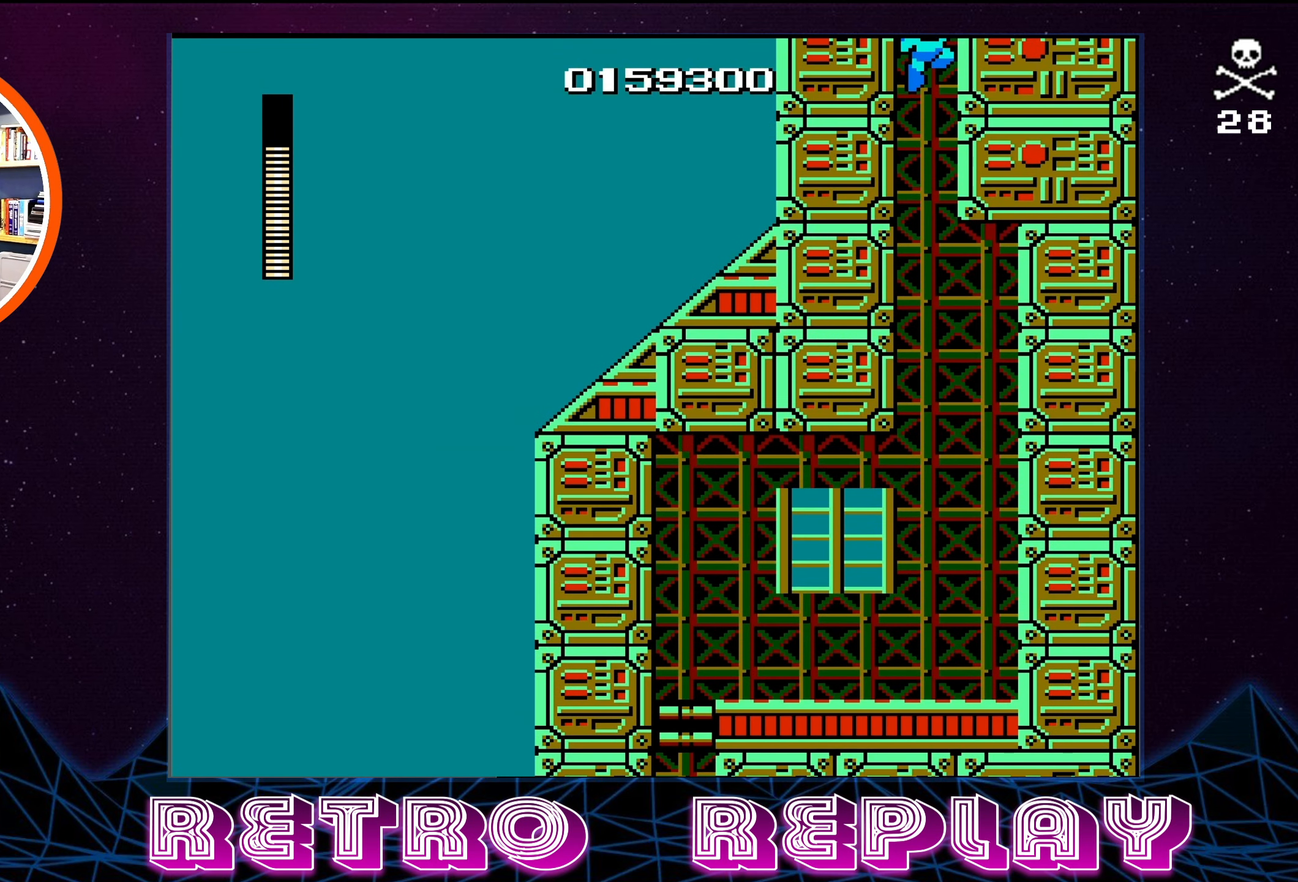
Gameplay with a controller (Nintendo layout); each line is a JSON object with the inputs held at the frame after it. "events" lists button and stick changes between this image and that frame as [ms after this image, input, new state], when the widget could be followed in between. Not read: L3 R3.
{"buttons": ["DPAD_DOWN", "DPAD_RIGHT"], "events": [[366, "DPAD_RIGHT", "down"]]}
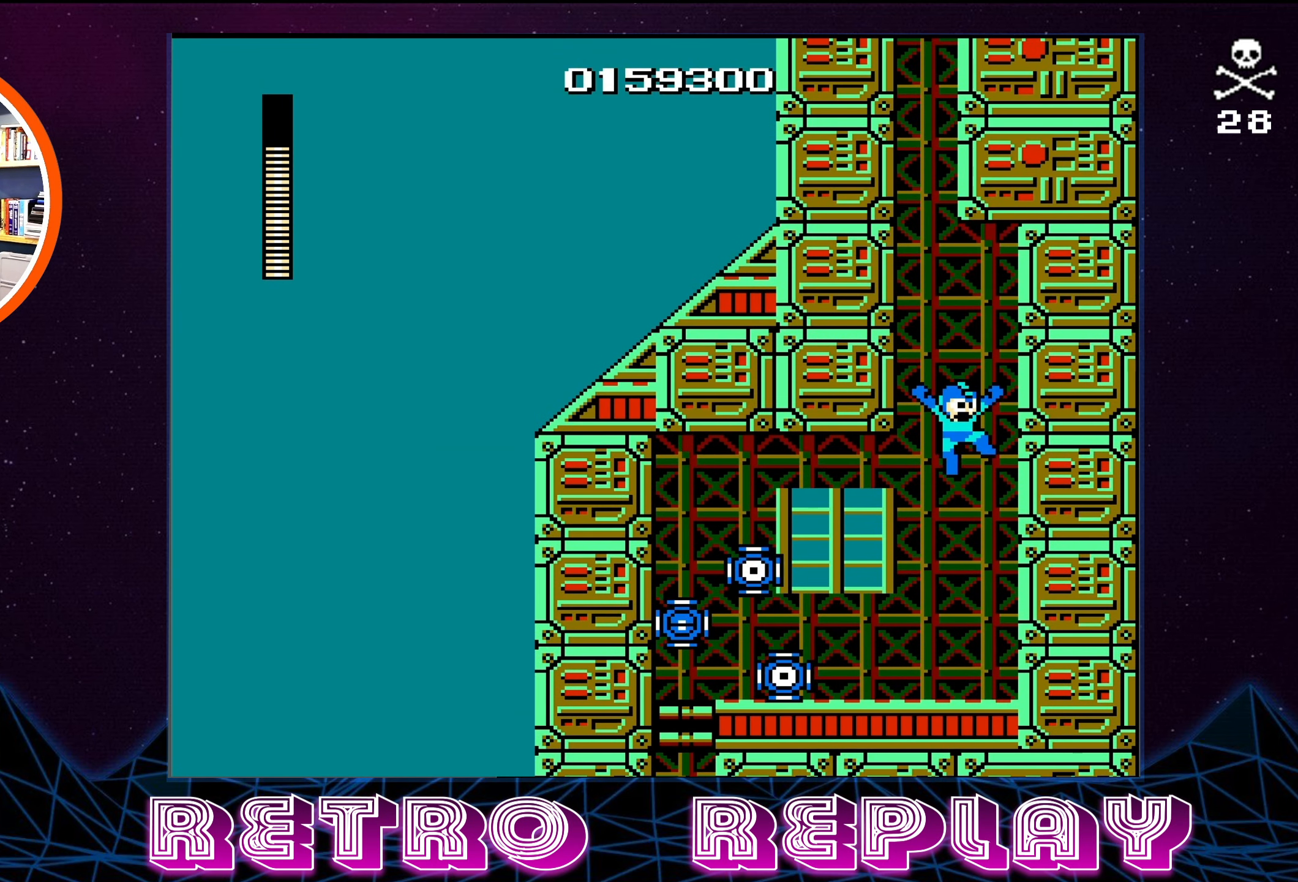
{"buttons": ["B"], "events": [[83, "DPAD_RIGHT", "up"], [133, "DPAD_DOWN", "up"], [150, "DPAD_LEFT", "down"], [216, "B", "down"], [233, "DPAD_LEFT", "up"], [266, "B", "up"], [350, "B", "down"], [400, "B", "up"], [450, "B", "down"]]}
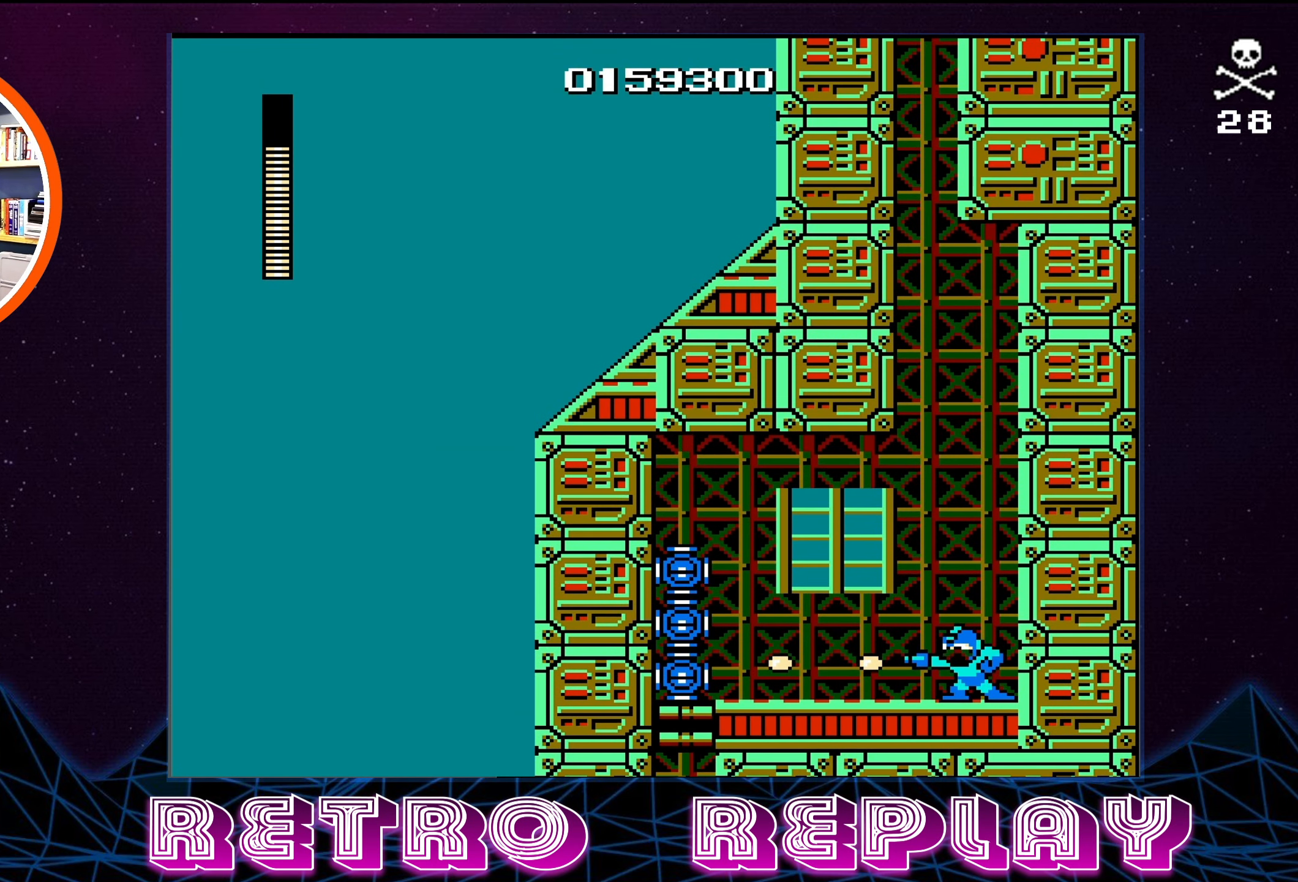
{"buttons": ["B"], "events": [[16, "B", "up"], [66, "B", "down"], [133, "B", "up"], [200, "B", "down"], [250, "B", "up"], [317, "B", "down"], [367, "B", "up"], [417, "B", "down"], [433, "A", "down"], [483, "A", "up"]]}
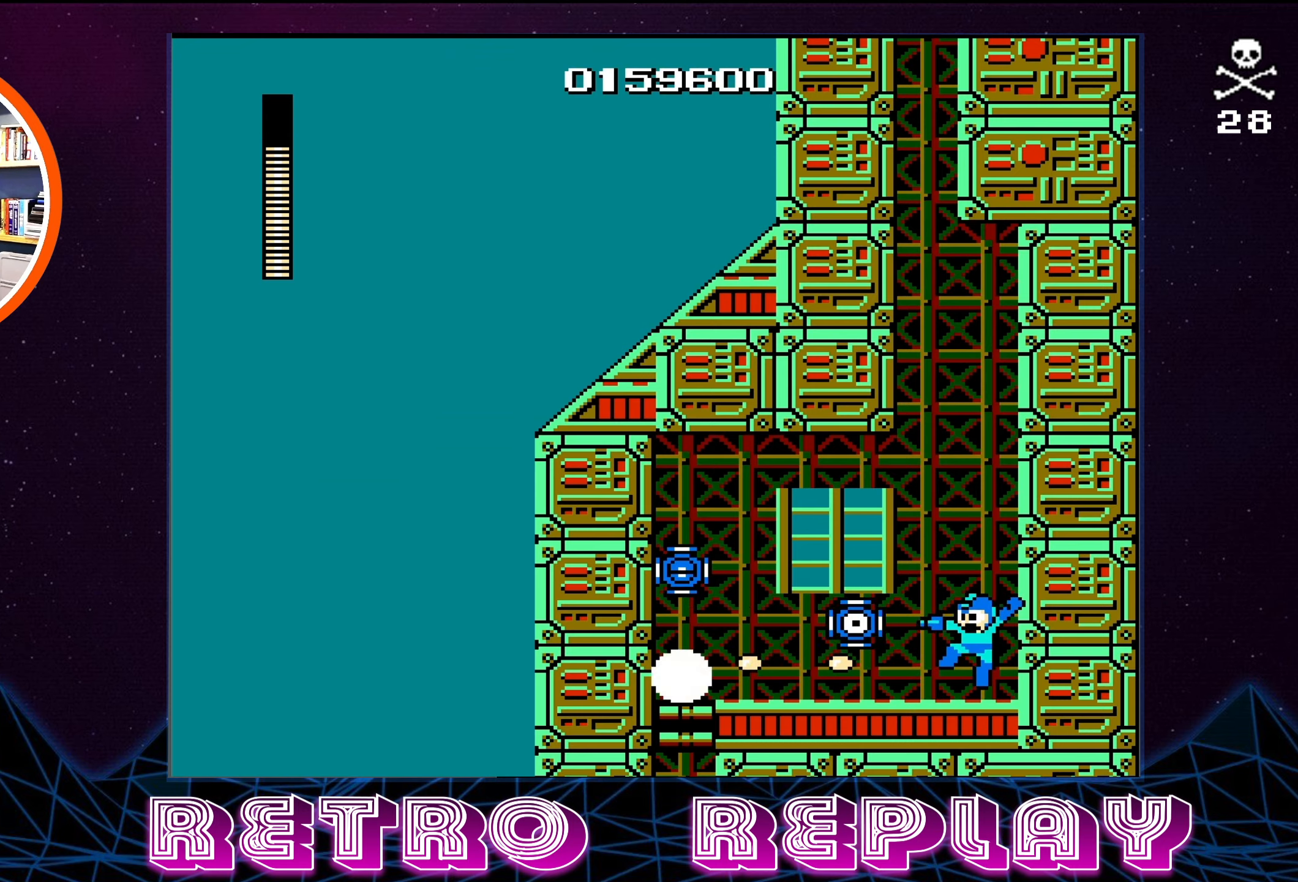
{"buttons": ["B", "DPAD_LEFT"], "events": [[100, "B", "up"], [133, "B", "down"], [167, "A", "down"], [217, "A", "up"], [333, "B", "up"], [383, "B", "down"], [417, "A", "down"], [433, "A", "up"], [433, "B", "up"], [450, "DPAD_LEFT", "down"], [500, "B", "down"]]}
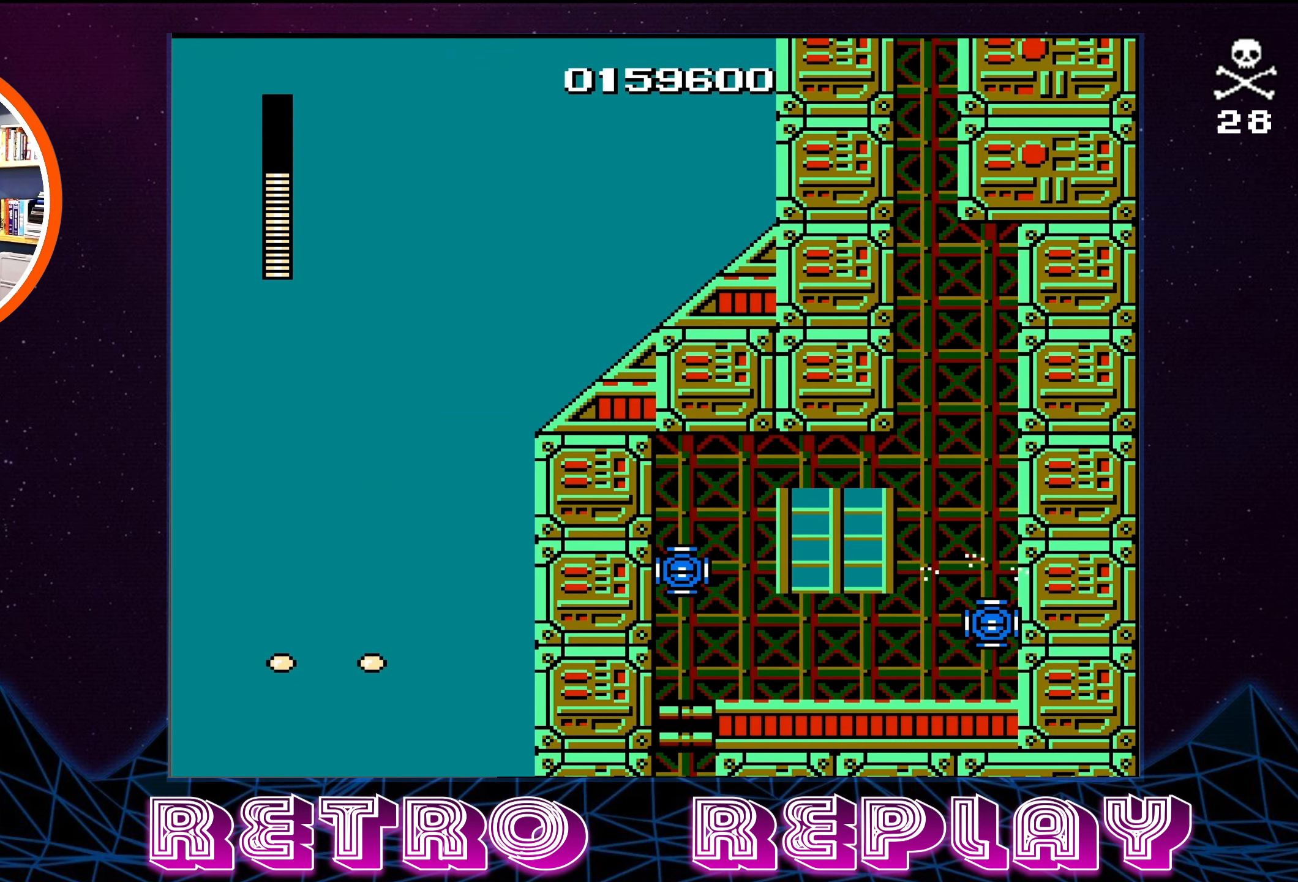
{"buttons": ["DPAD_LEFT"], "events": [[67, "B", "up"], [133, "B", "down"], [200, "B", "up"], [267, "B", "down"], [350, "B", "up"]]}
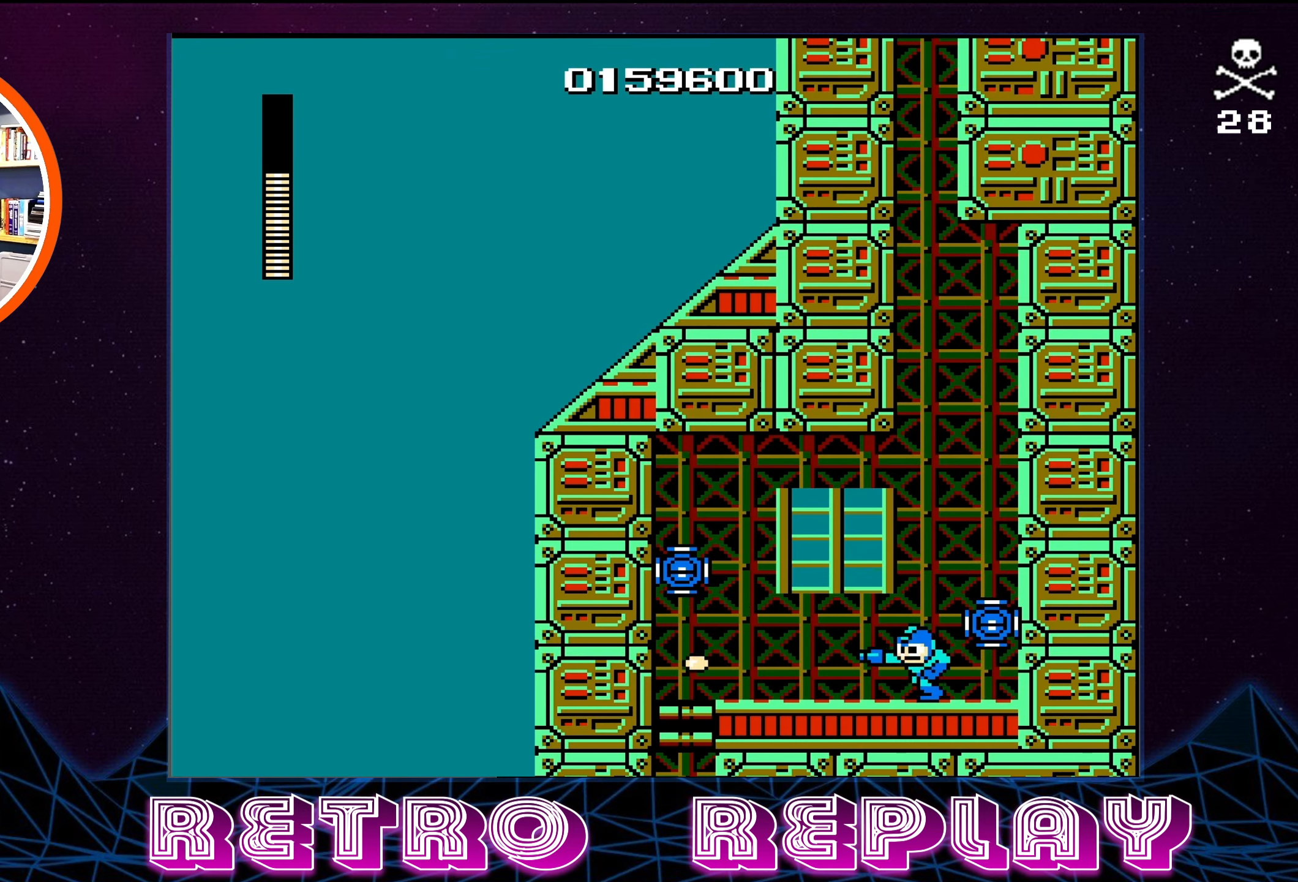
{"buttons": ["DPAD_LEFT"], "events": []}
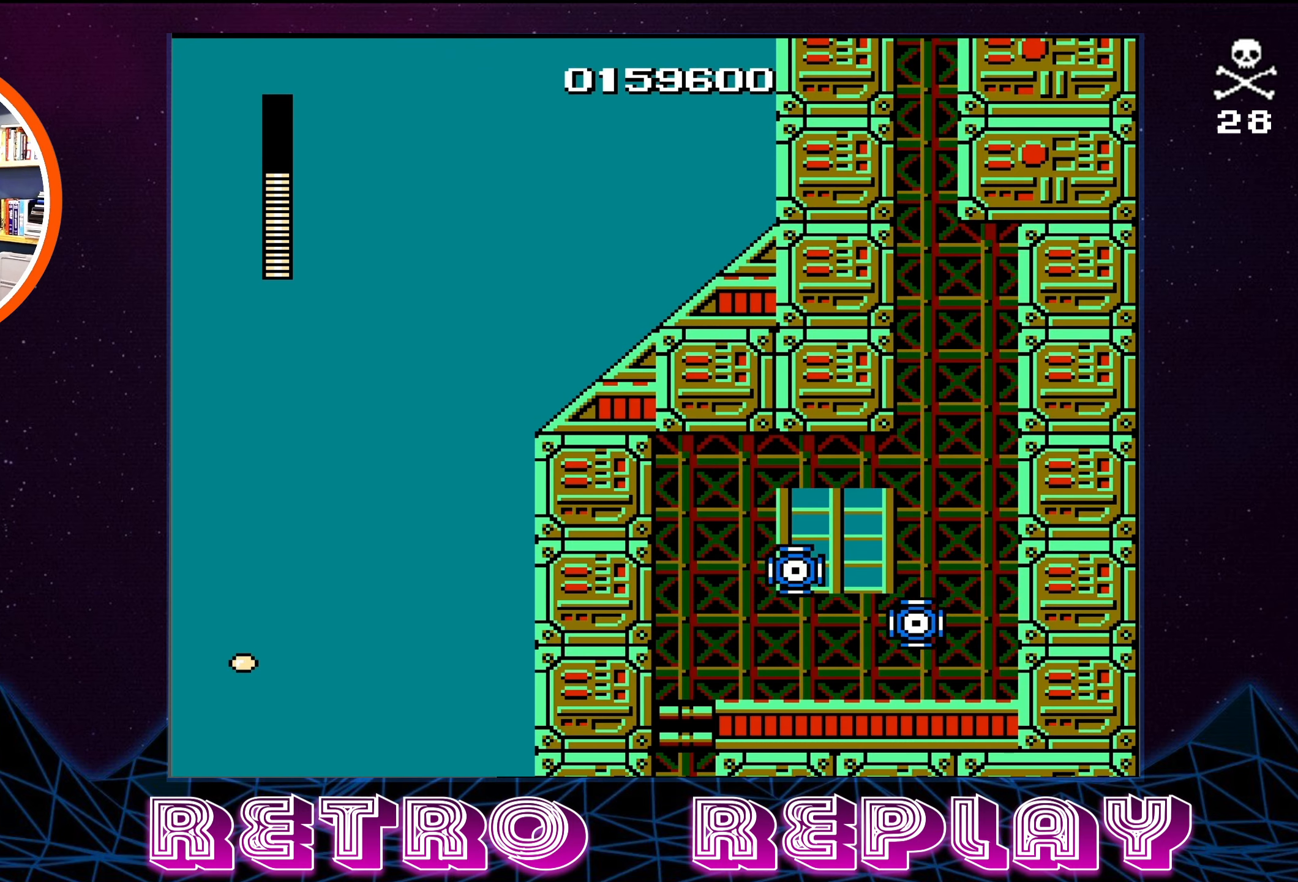
{"buttons": ["DPAD_DOWN", "DPAD_LEFT"], "events": [[200, "DPAD_DOWN", "down"], [350, "DPAD_LEFT", "up"], [383, "DPAD_LEFT", "down"]]}
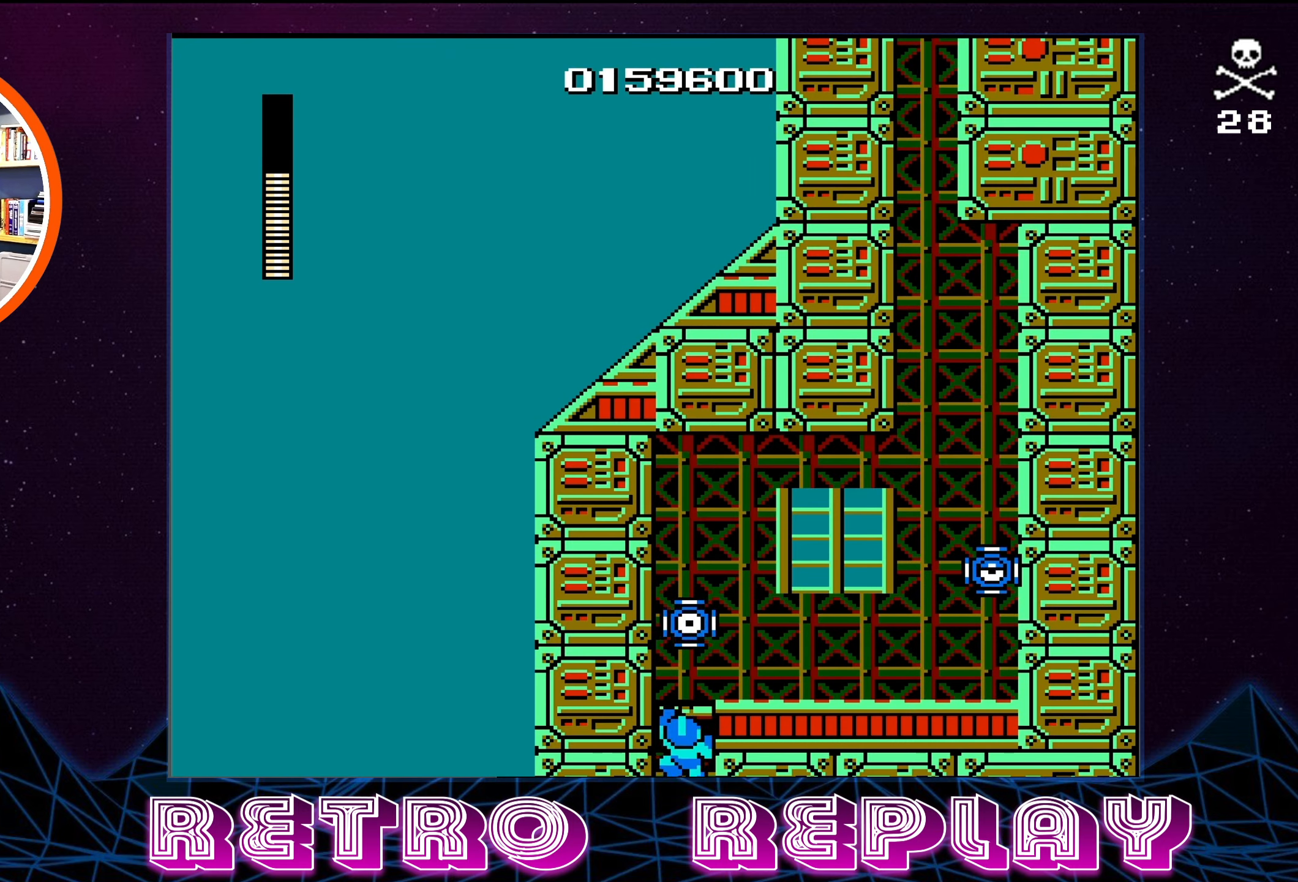
{"buttons": ["DPAD_DOWN"], "events": [[50, "DPAD_LEFT", "up"]]}
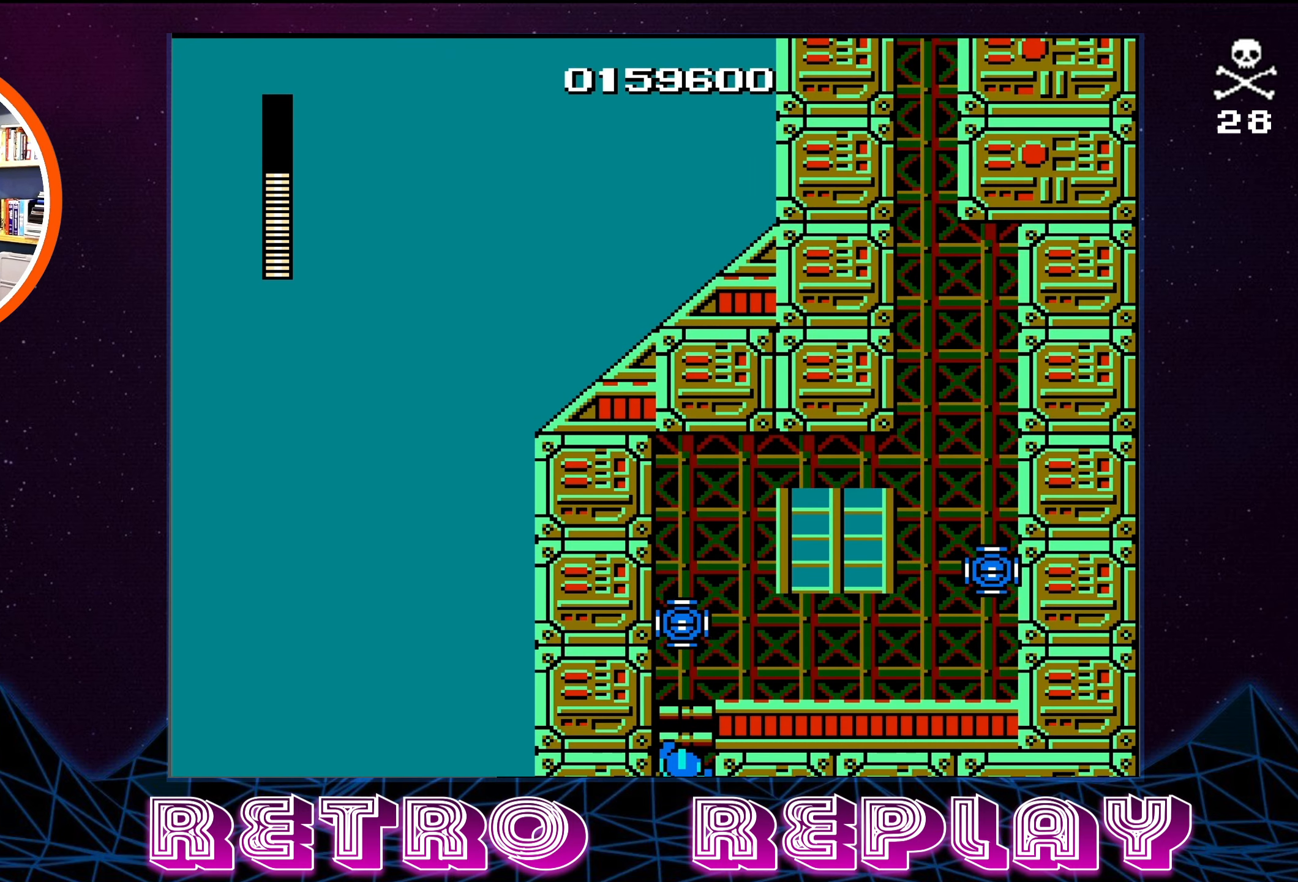
{"buttons": [], "events": [[283, "DPAD_DOWN", "up"]]}
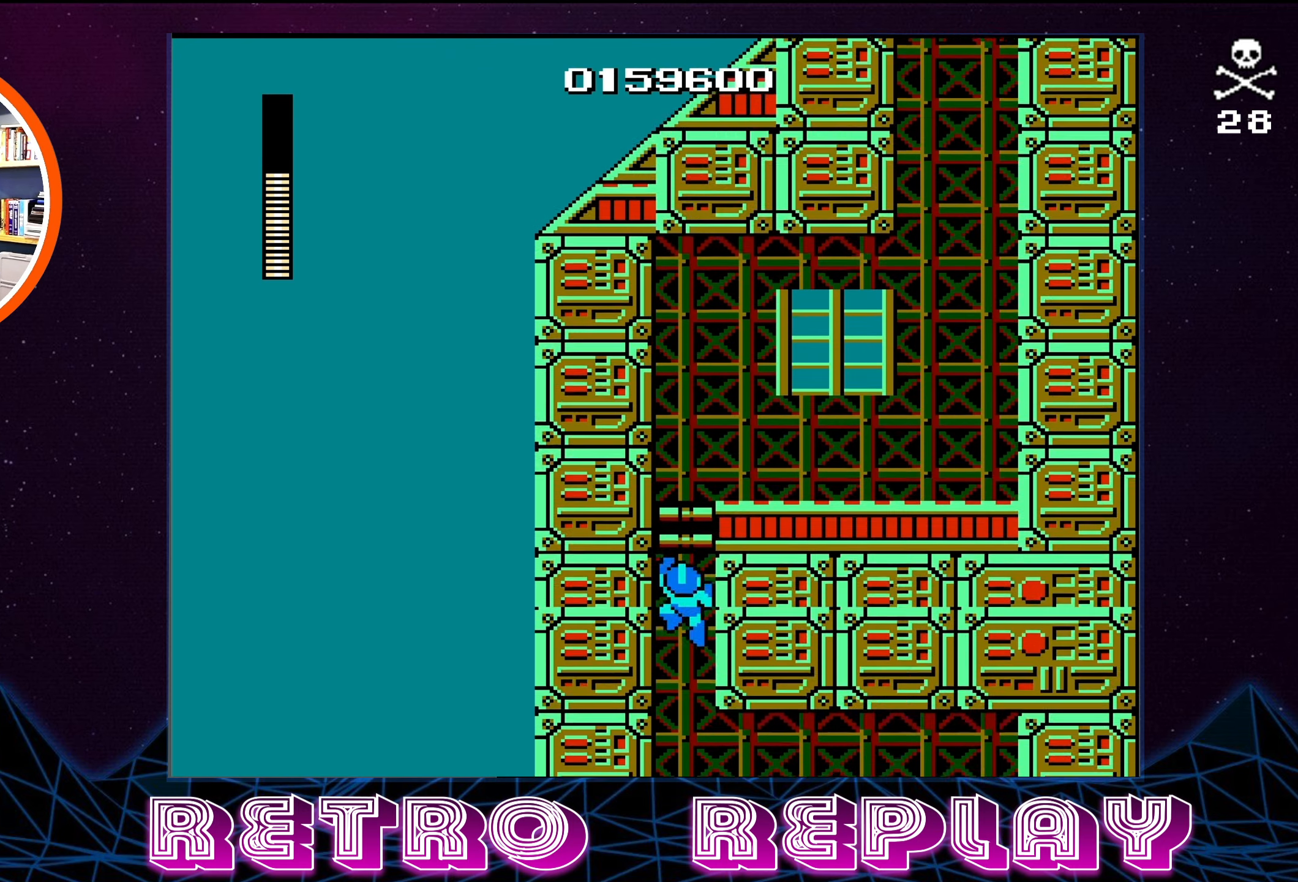
{"buttons": [], "events": []}
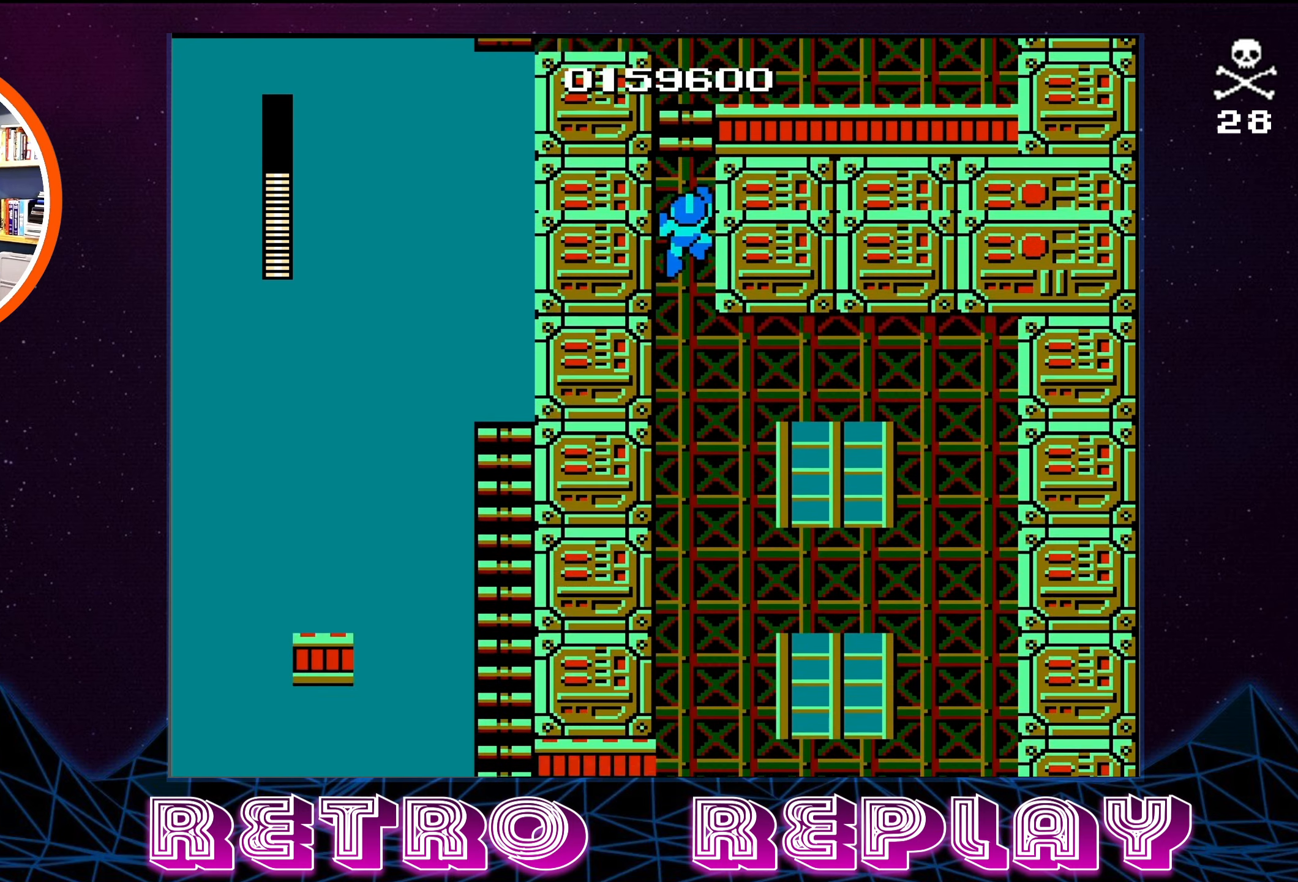
{"buttons": [], "events": []}
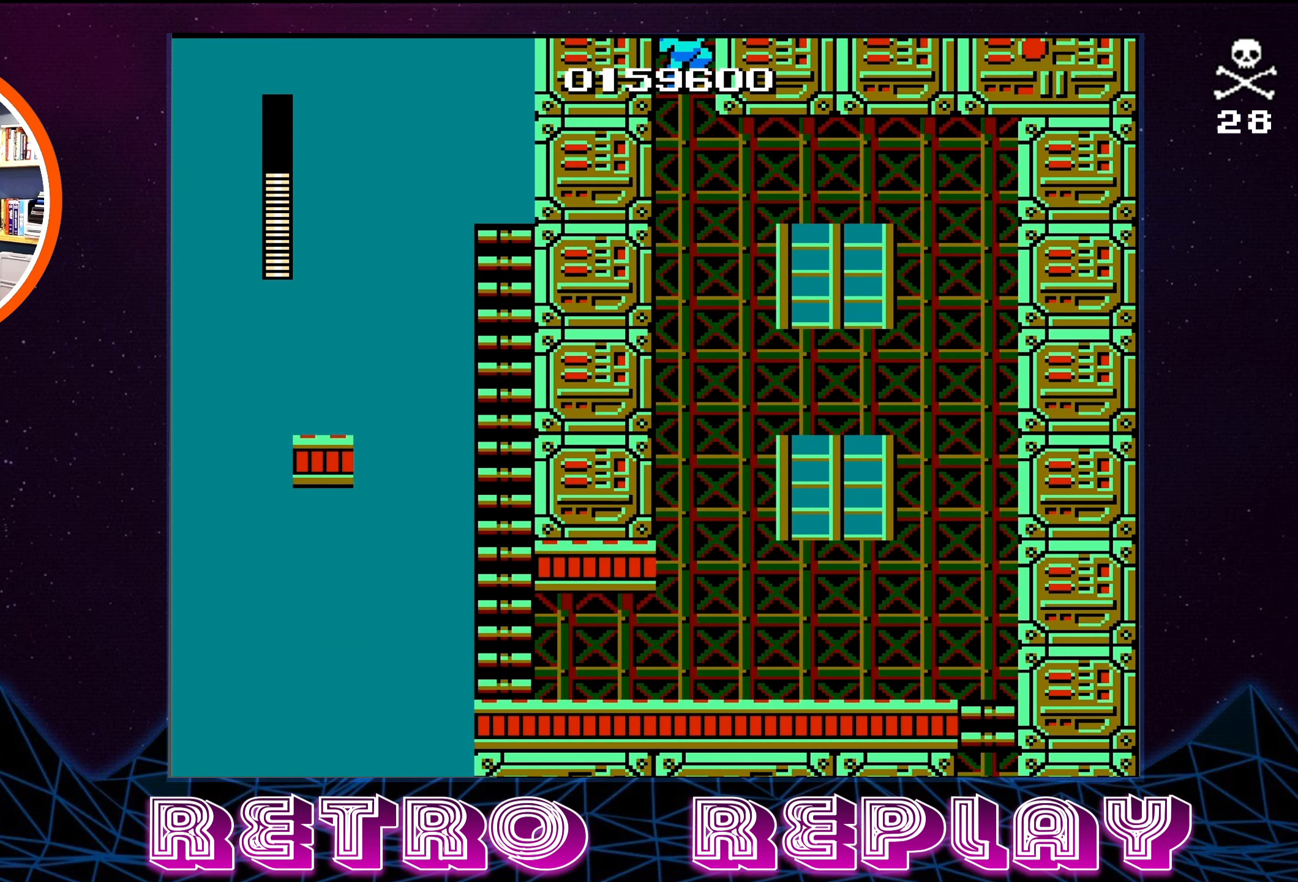
{"buttons": [], "events": []}
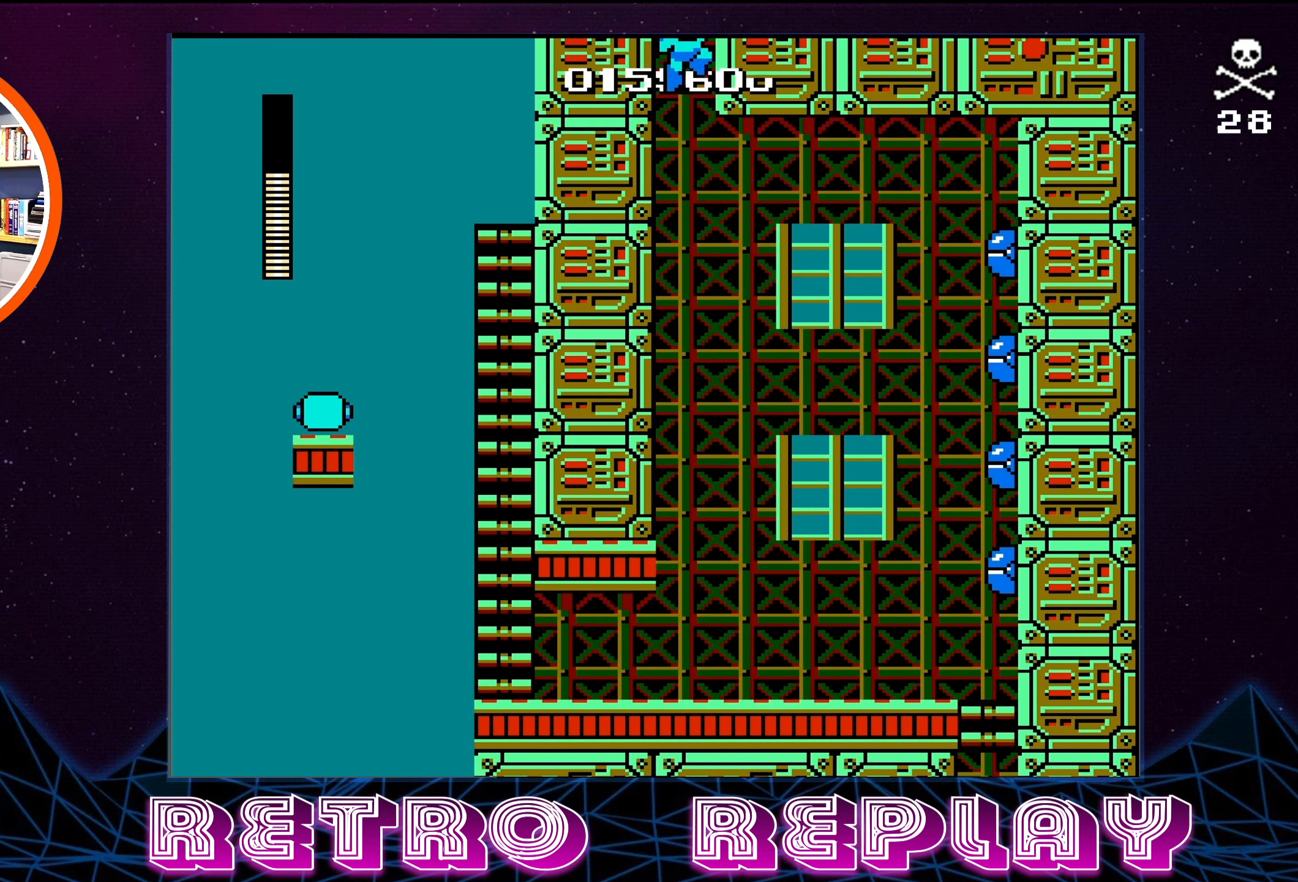
{"buttons": [], "events": []}
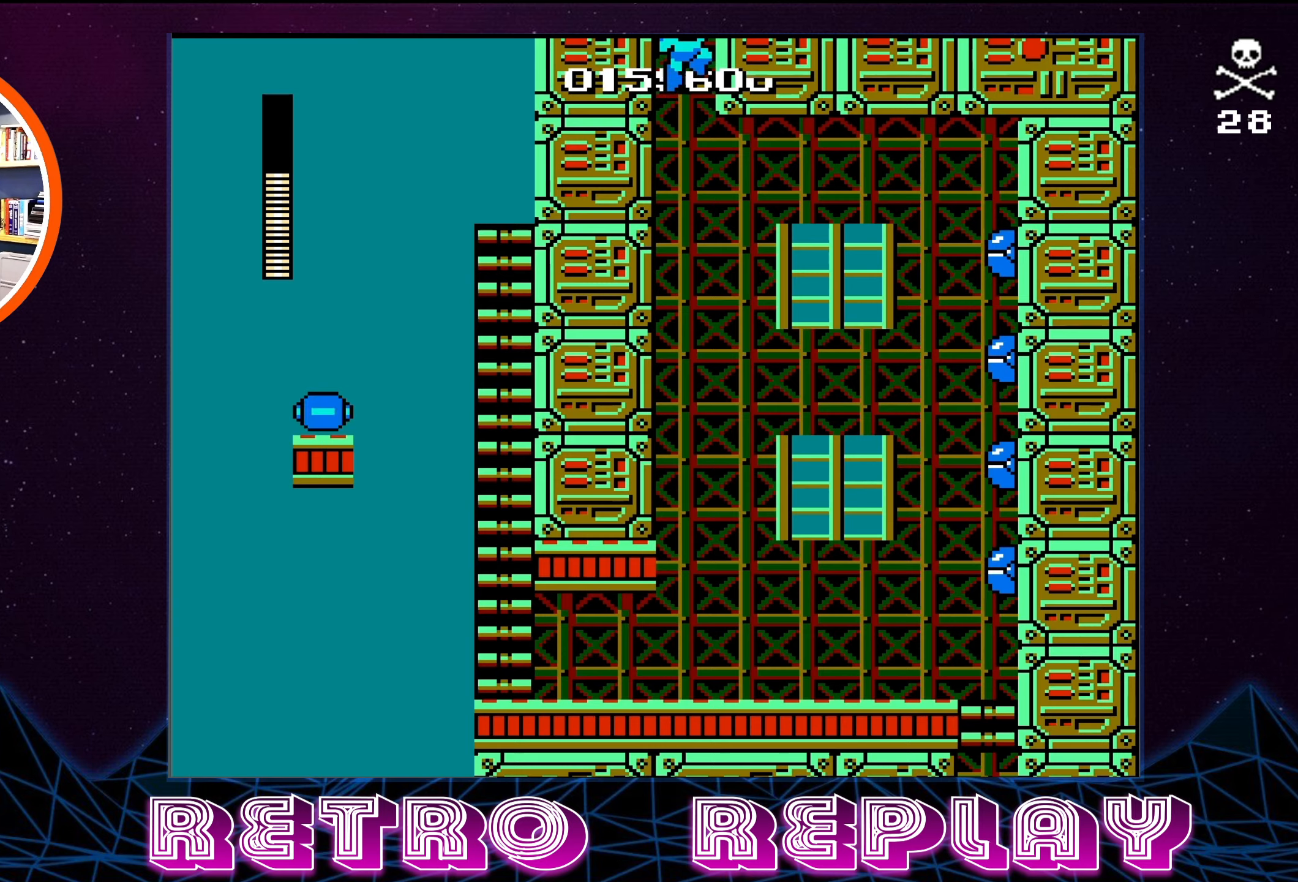
{"buttons": [], "events": []}
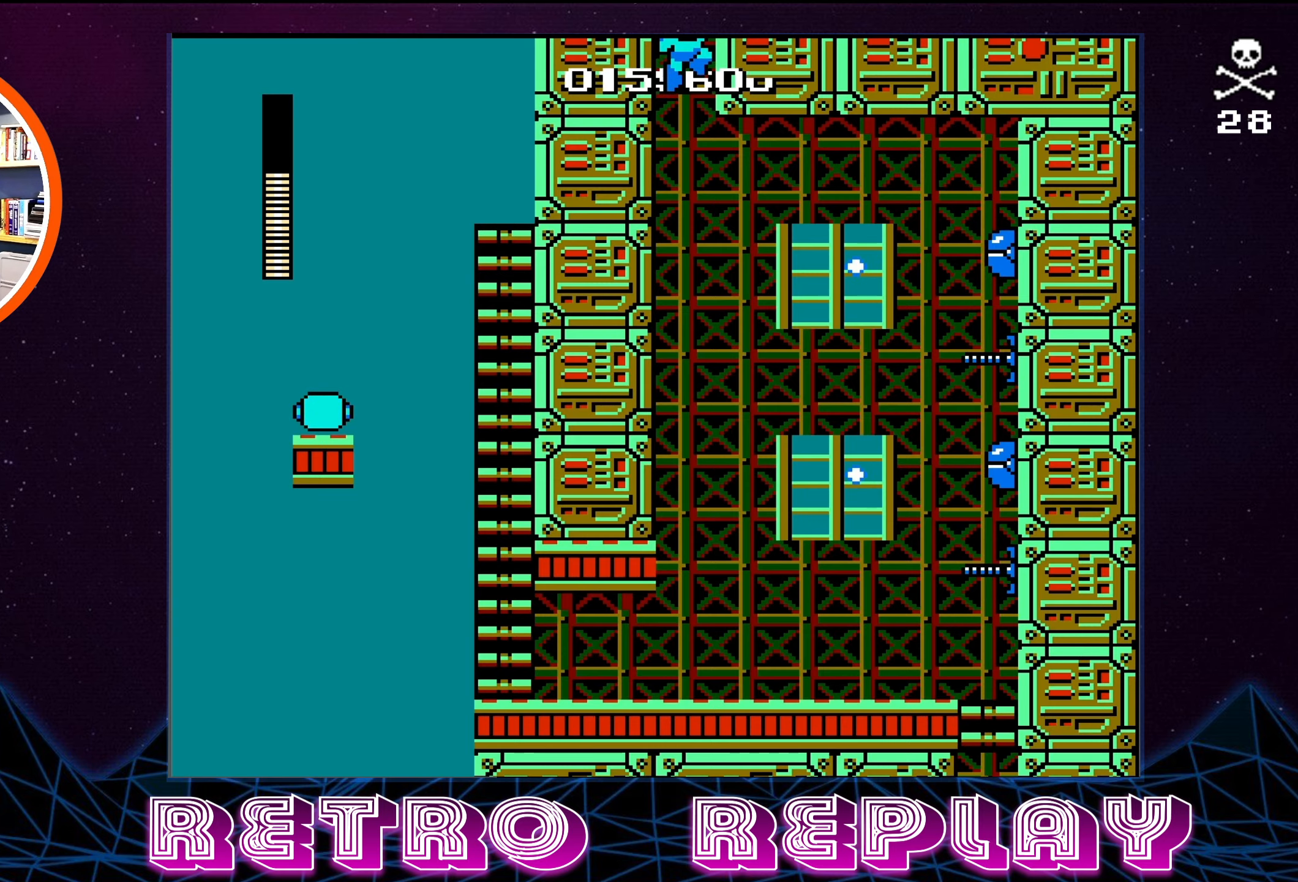
{"buttons": [], "events": [[234, "A", "down"], [317, "DPAD_DOWN", "down"], [334, "A", "up"], [434, "DPAD_DOWN", "up"]]}
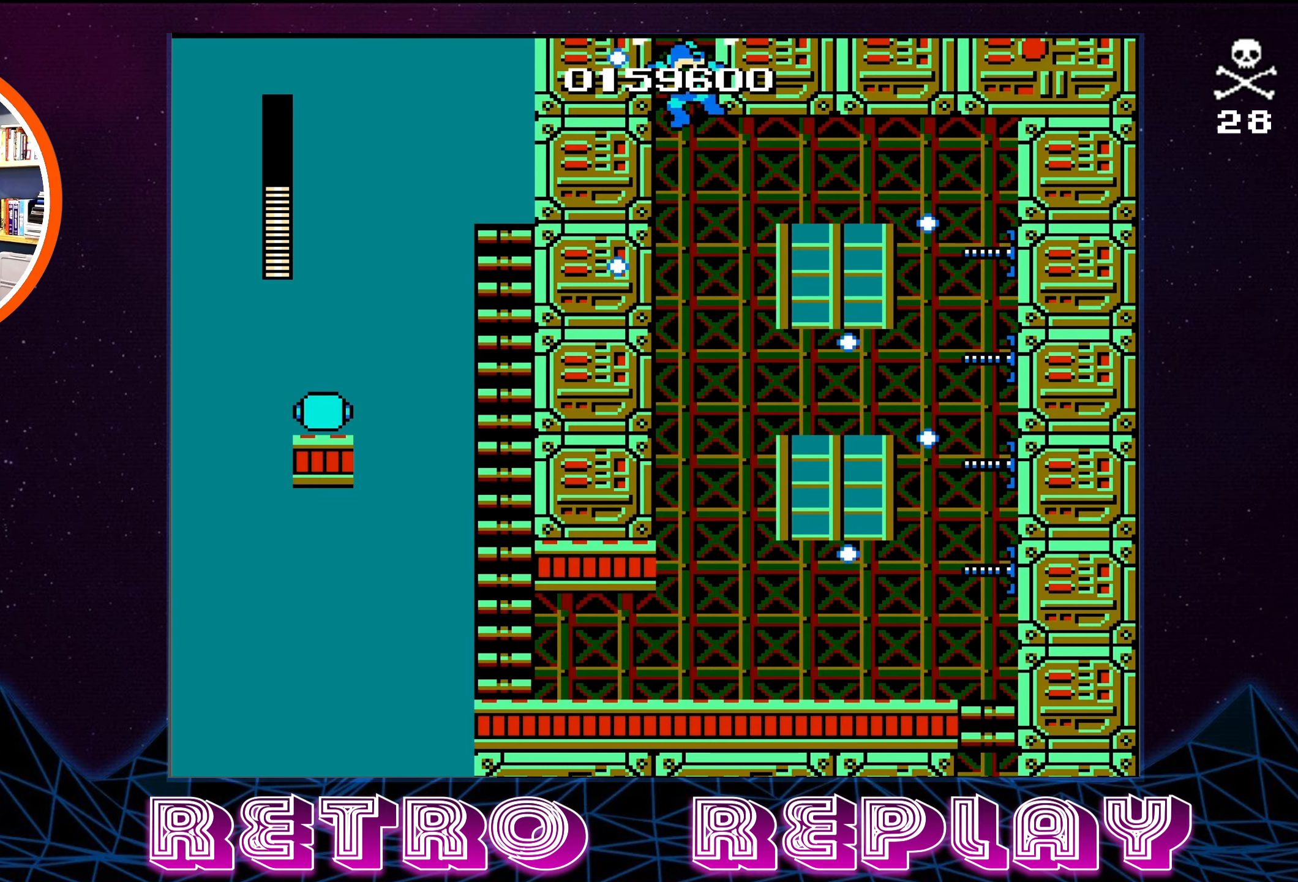
{"buttons": ["DPAD_RIGHT"], "events": [[250, "DPAD_RIGHT", "down"]]}
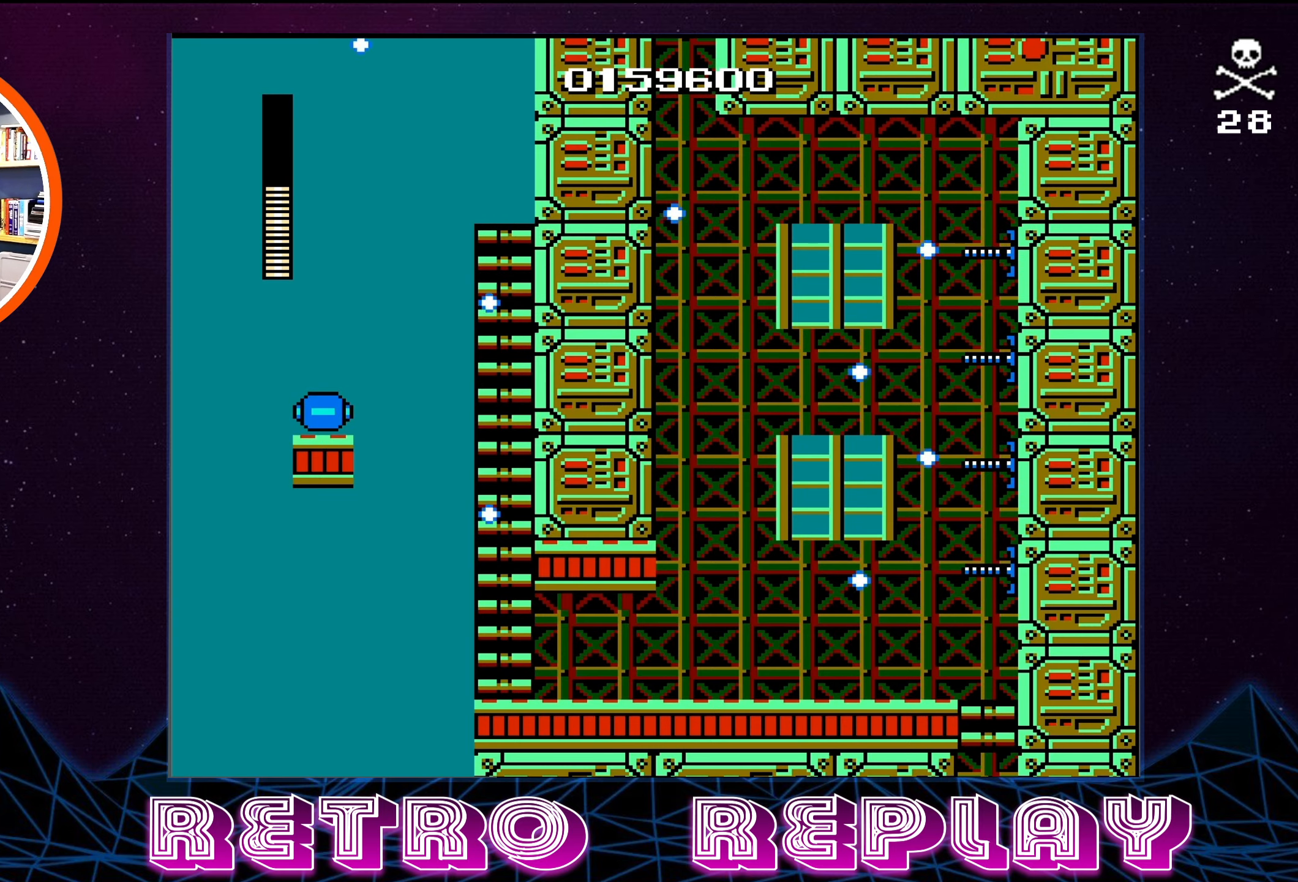
{"buttons": ["DPAD_RIGHT"], "events": []}
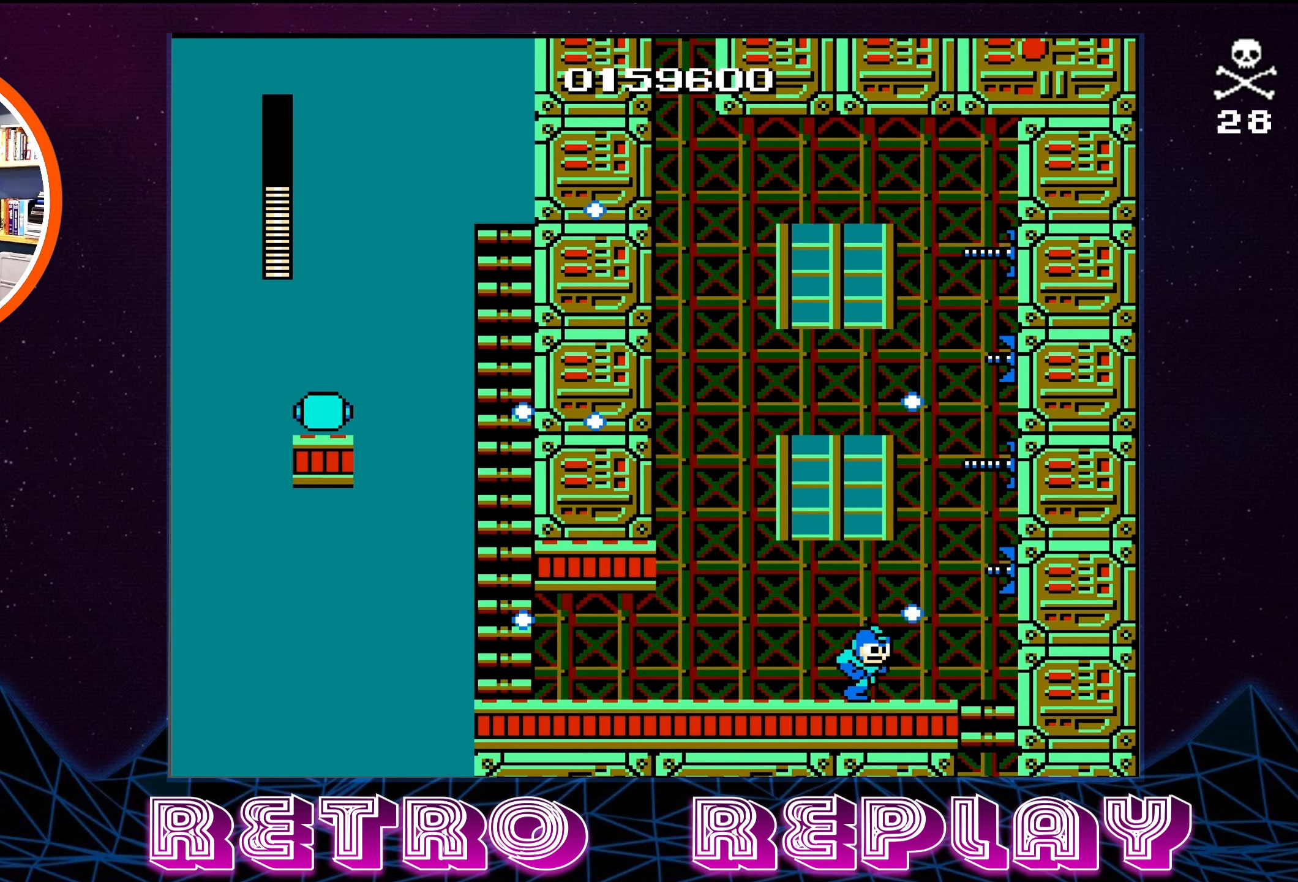
{"buttons": ["DPAD_DOWN", "DPAD_RIGHT"], "events": [[350, "DPAD_DOWN", "down"]]}
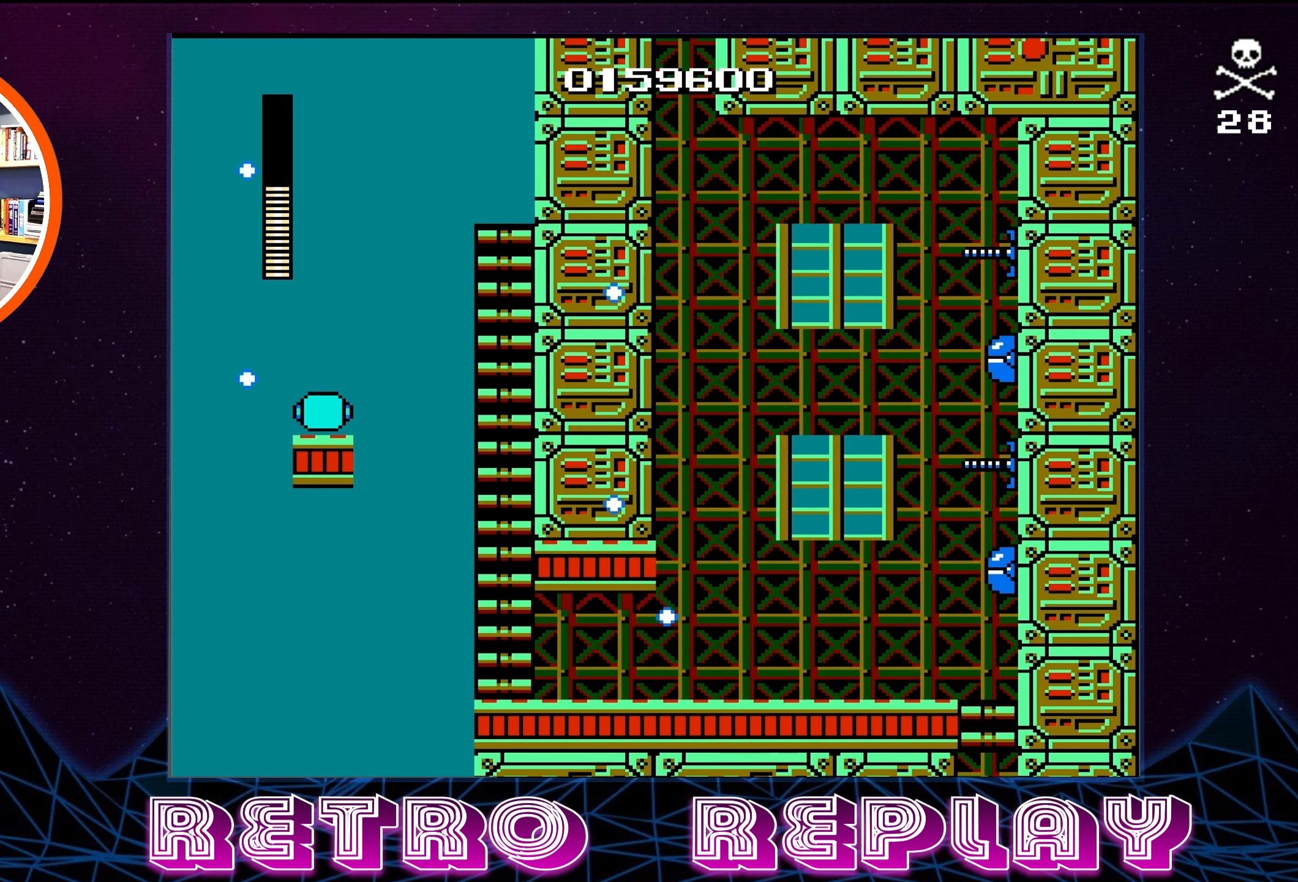
{"buttons": ["DPAD_DOWN", "DPAD_RIGHT"], "events": [[350, "DPAD_RIGHT", "up"], [450, "DPAD_RIGHT", "down"]]}
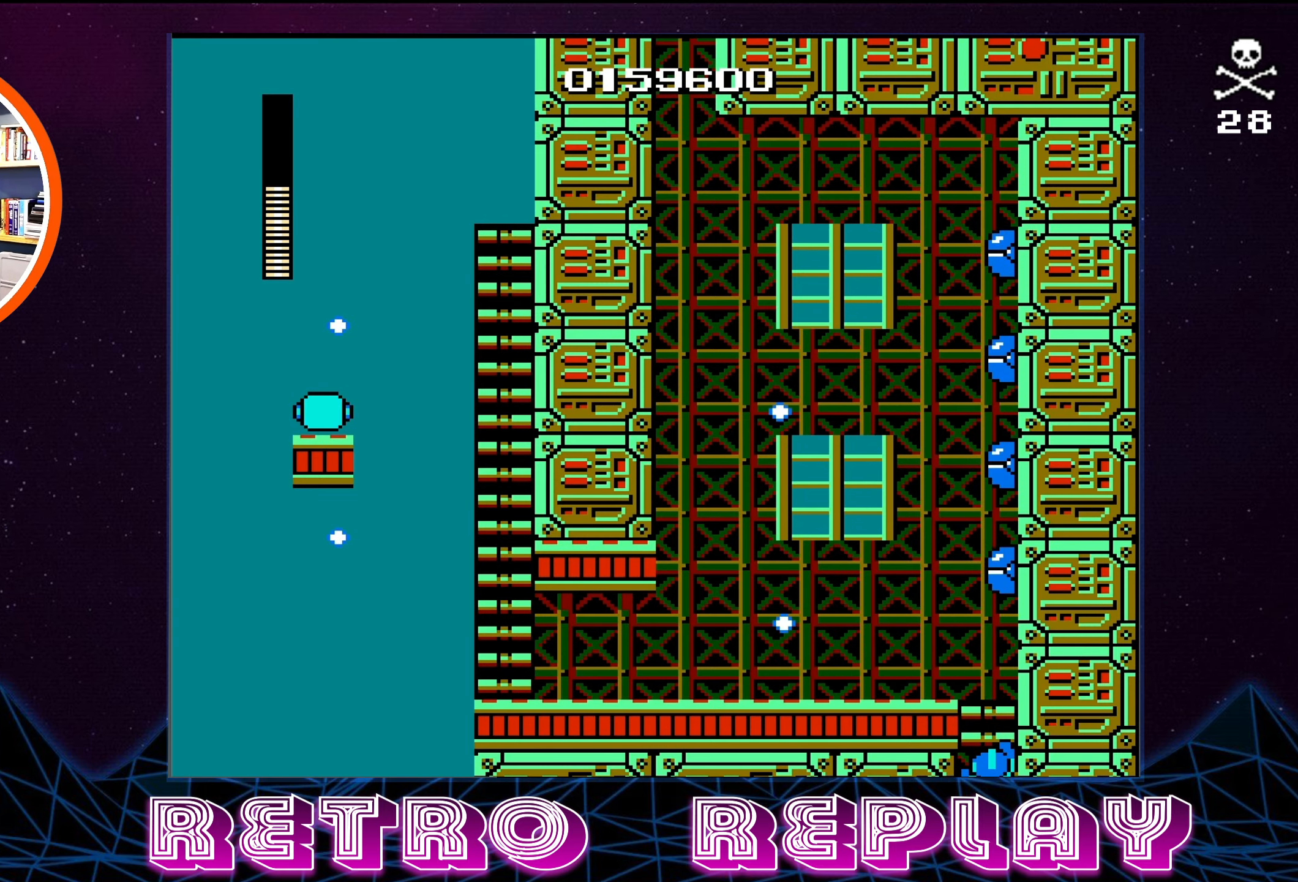
{"buttons": ["DPAD_DOWN"], "events": [[150, "DPAD_RIGHT", "up"], [184, "DPAD_RIGHT", "down"], [400, "DPAD_RIGHT", "up"]]}
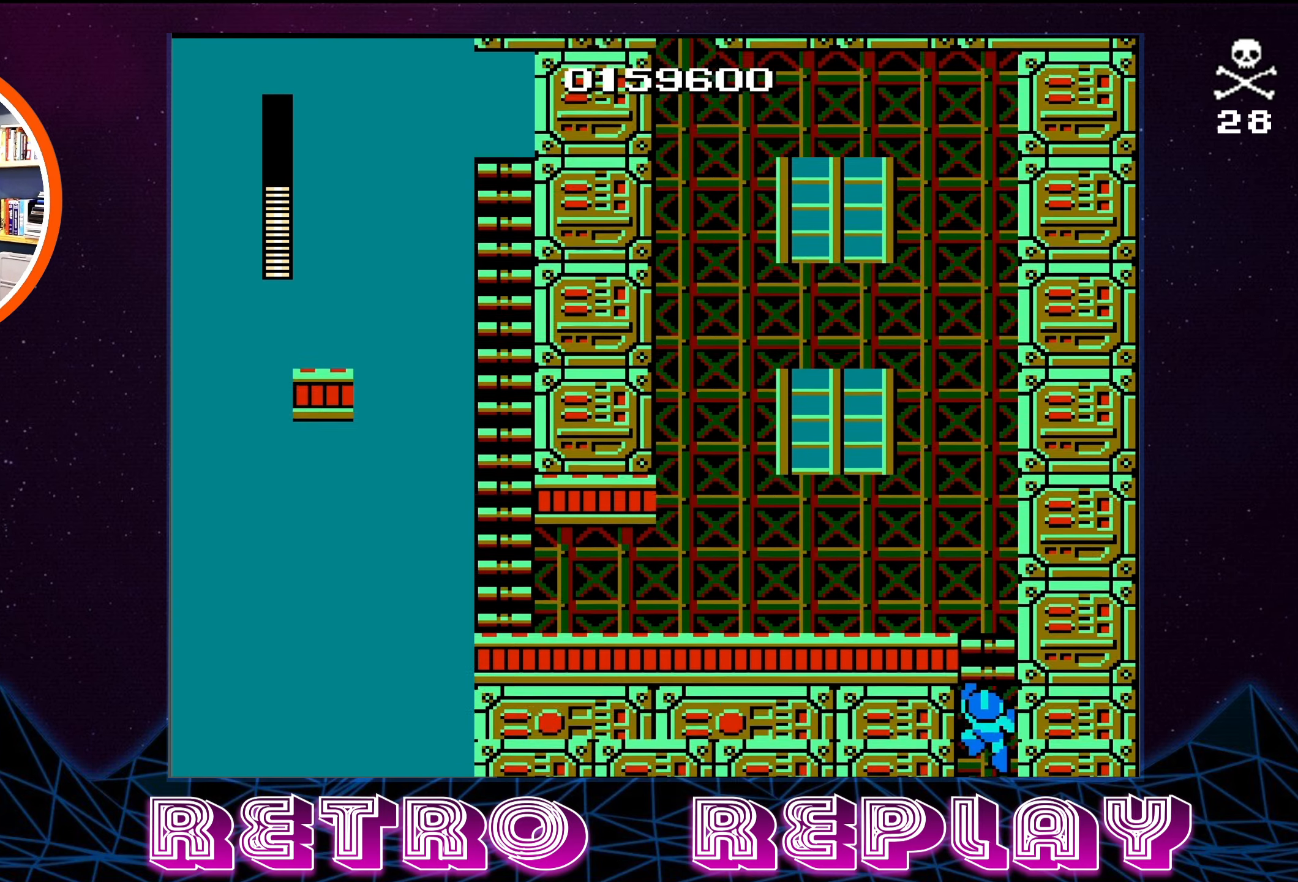
{"buttons": [], "events": [[100, "DPAD_DOWN", "up"]]}
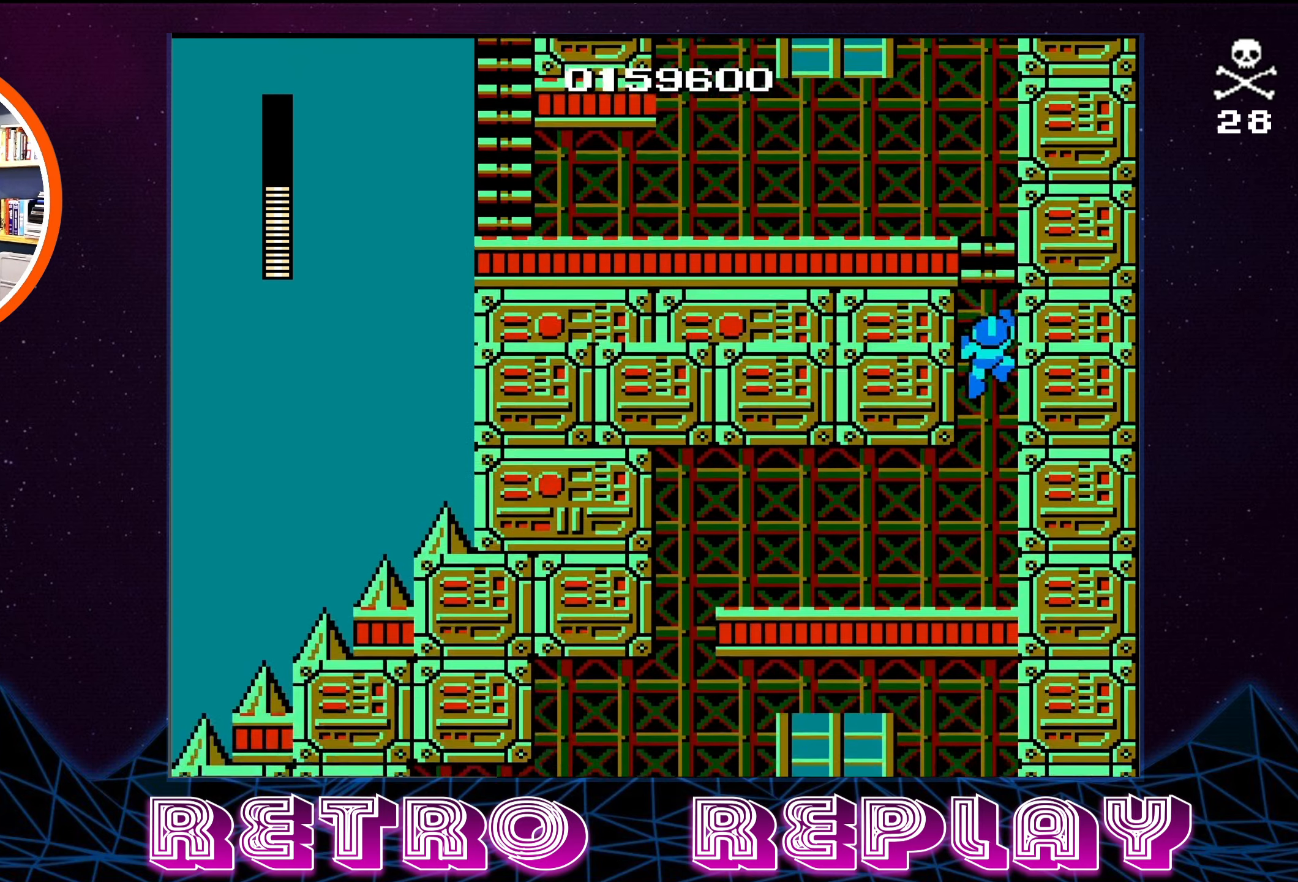
{"buttons": [], "events": []}
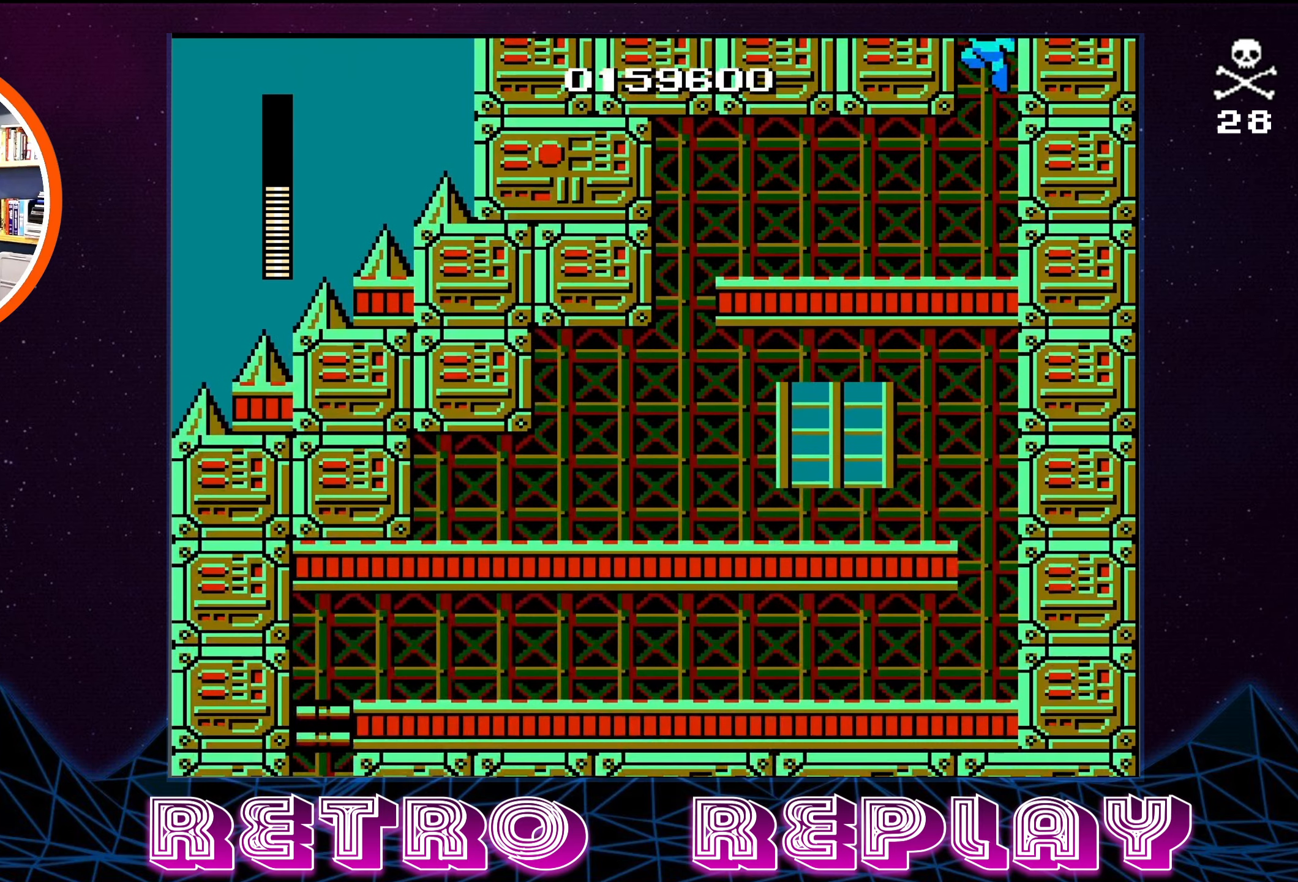
{"buttons": ["DPAD_DOWN"], "events": [[167, "DPAD_DOWN", "down"]]}
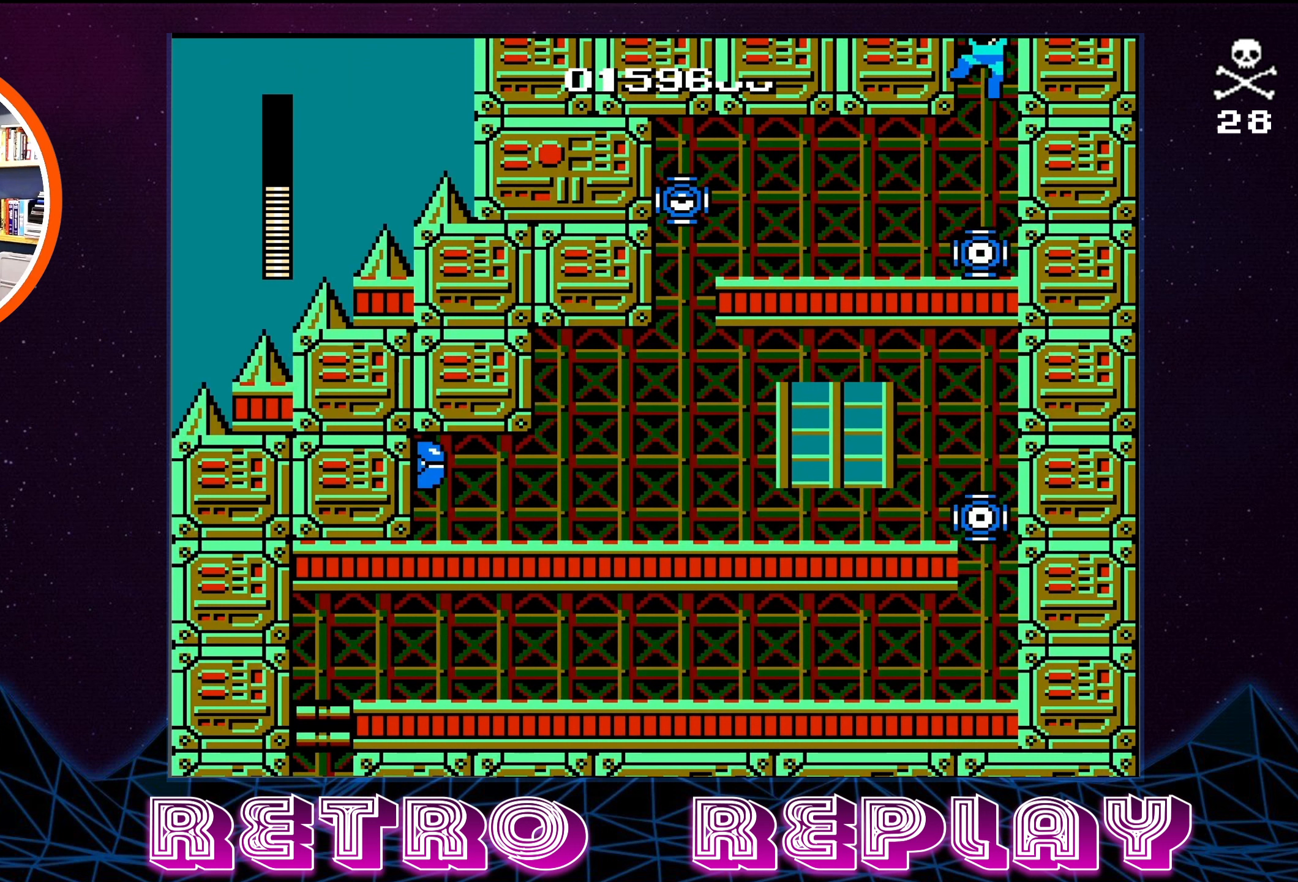
{"buttons": ["B", "DPAD_LEFT"], "events": [[416, "DPAD_DOWN", "up"], [450, "DPAD_LEFT", "down"], [483, "B", "down"]]}
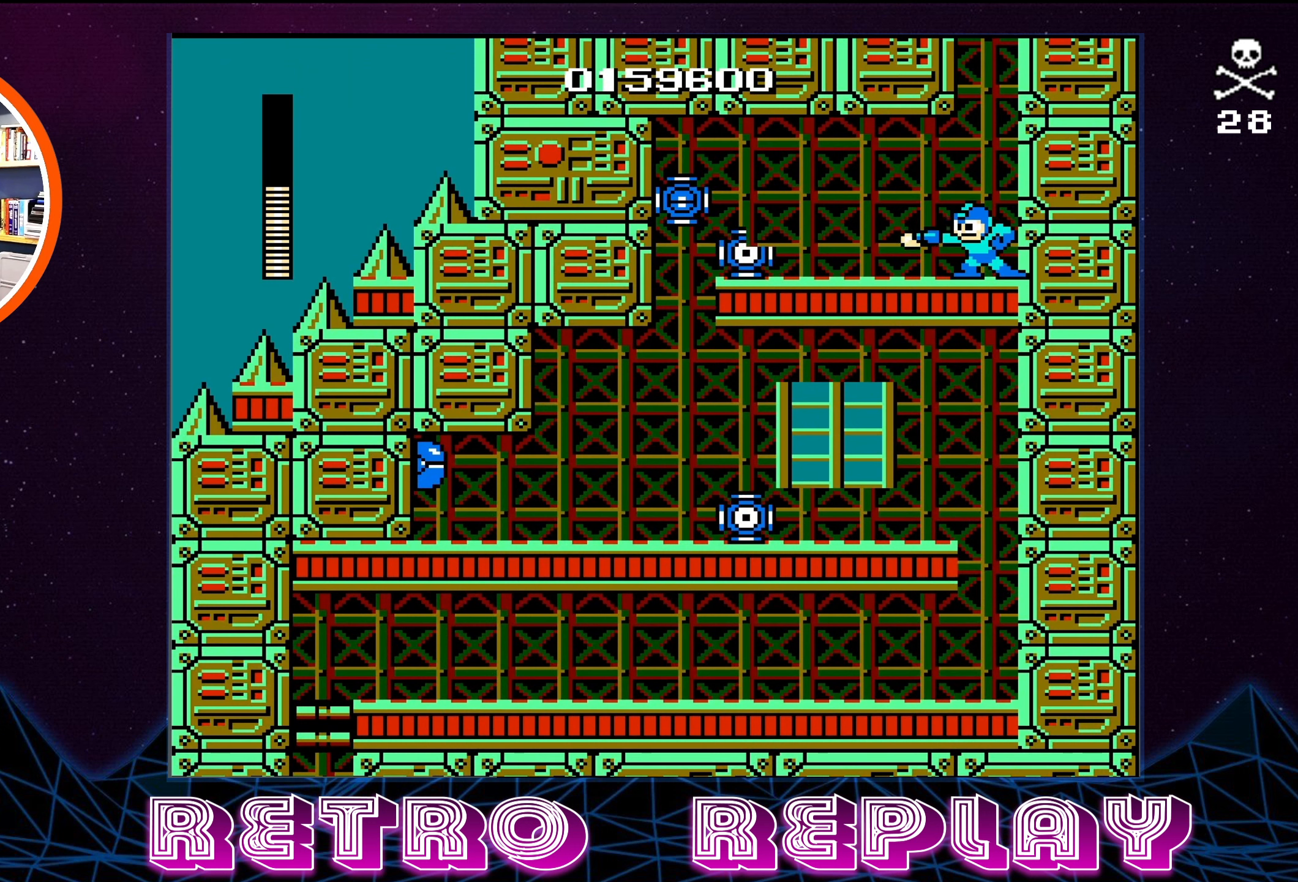
{"buttons": [], "events": [[33, "DPAD_LEFT", "up"], [50, "B", "up"], [100, "B", "down"], [150, "B", "up"], [216, "A", "down"], [216, "B", "down"], [283, "A", "up"], [283, "B", "up"], [333, "A", "down"], [333, "B", "down"], [366, "A", "up"], [383, "B", "up"], [416, "B", "down"], [450, "A", "down"], [466, "A", "up"], [483, "B", "up"]]}
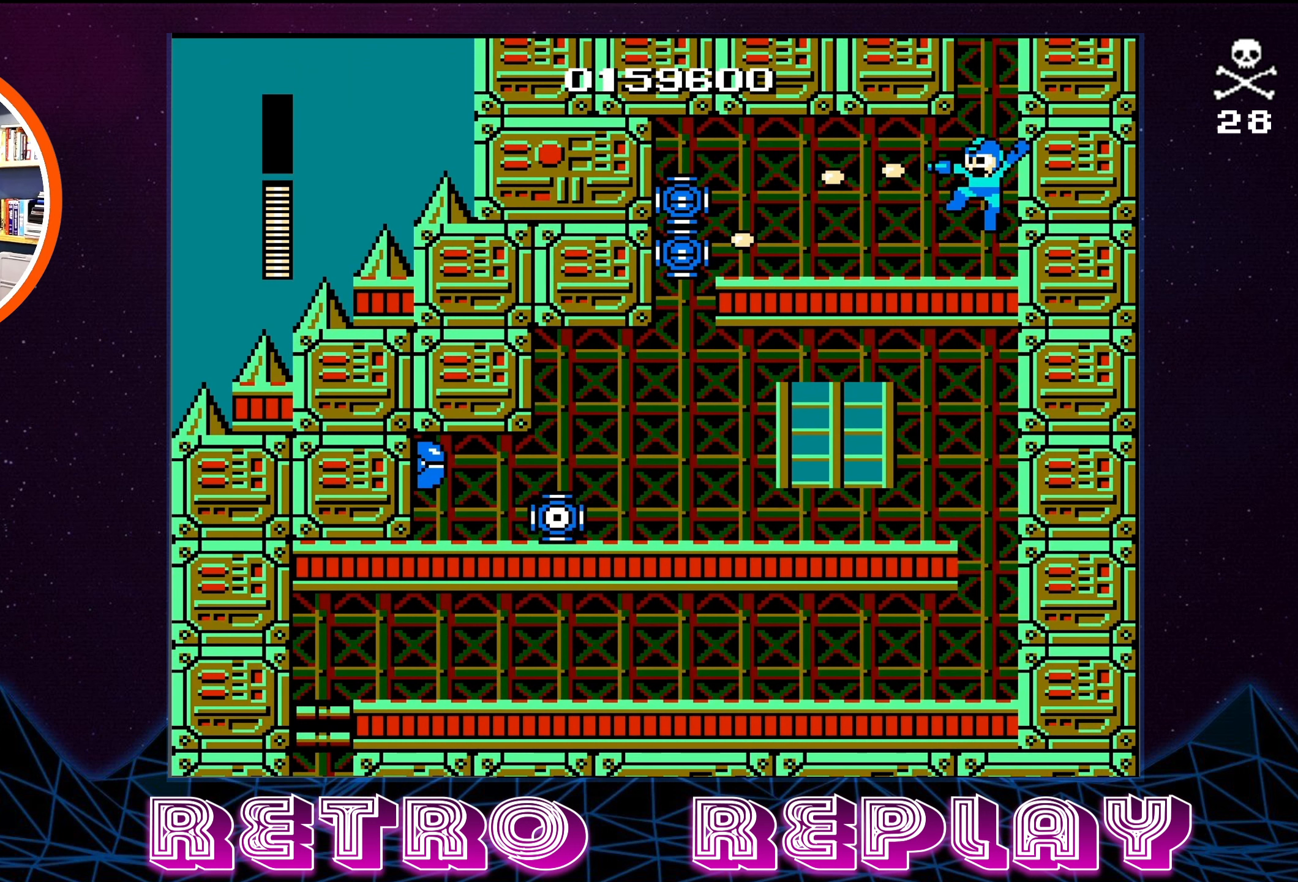
{"buttons": ["A", "B"], "events": [[33, "B", "down"], [100, "B", "up"], [150, "A", "down"], [150, "B", "down"], [216, "A", "up"], [216, "B", "up"], [266, "A", "down"], [266, "B", "down"], [316, "B", "up"], [333, "A", "up"], [366, "B", "down"], [383, "A", "down"], [433, "A", "up"], [433, "B", "up"], [483, "A", "down"], [483, "B", "down"]]}
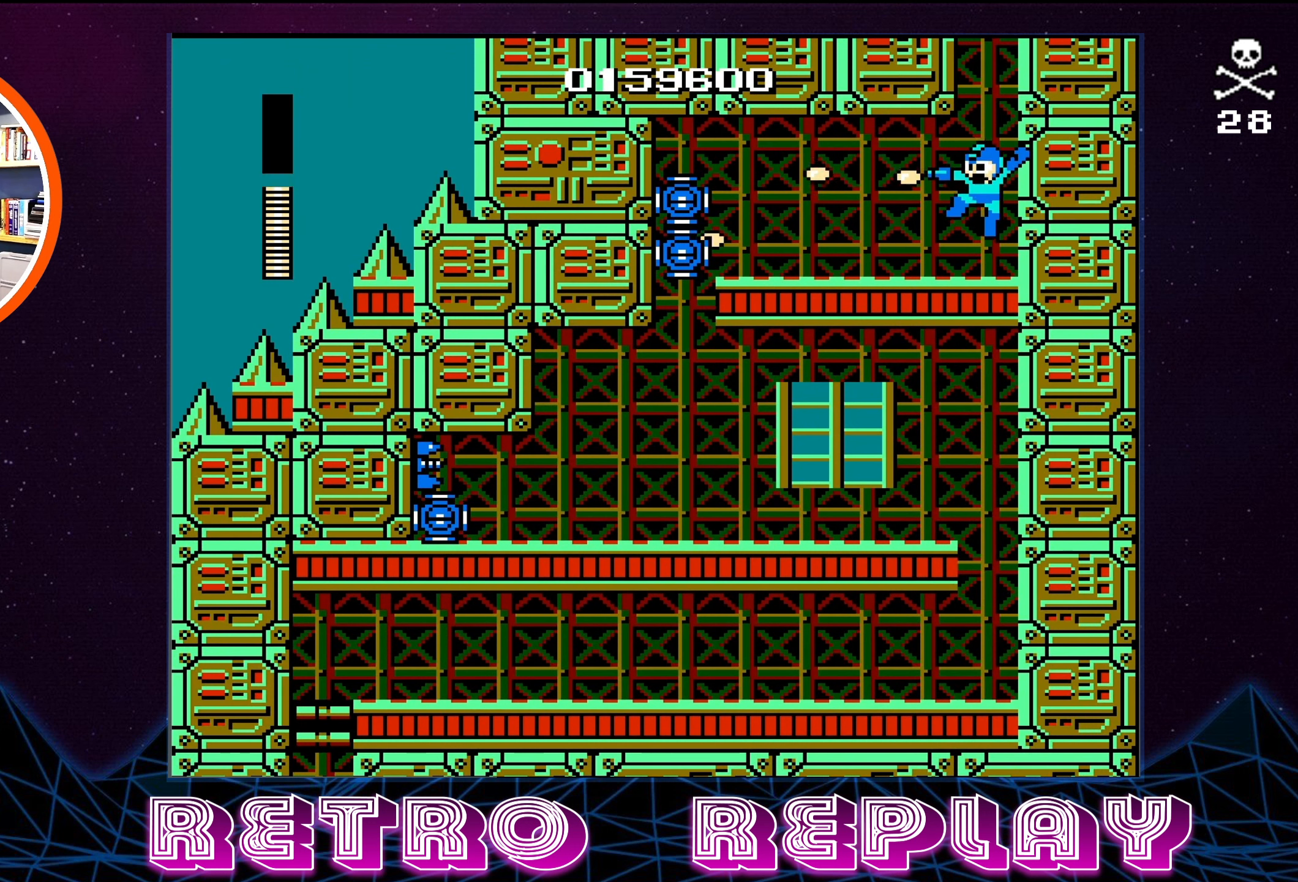
{"buttons": ["A", "B"], "events": [[66, "A", "up"], [66, "B", "up"], [100, "B", "down"], [116, "A", "down"], [166, "A", "up"], [166, "B", "up"], [216, "B", "down"], [233, "A", "down"], [300, "A", "up"], [300, "B", "up"], [350, "A", "down"], [350, "B", "down"], [400, "A", "up"], [400, "B", "up"], [450, "B", "down"], [466, "A", "down"]]}